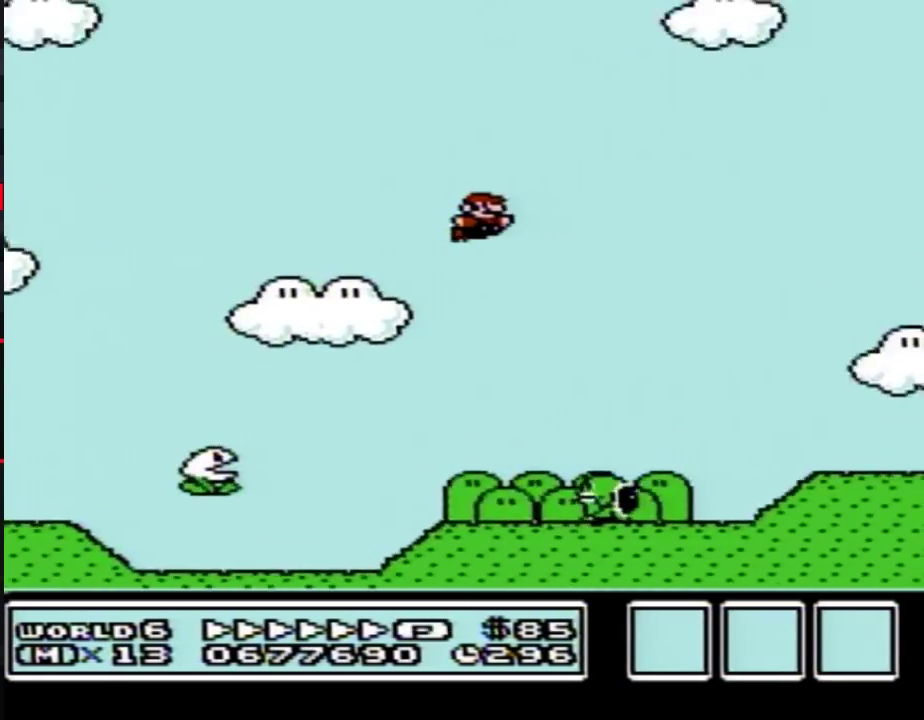
Gameplay with a controller (Nintendo layout); each line is a JSON object with the inputs held at the frame after it. "events" lists button and stick changes between this image and that frame as [ms after this image, input, new state], when the widget could be followed in between. Not read: L3 R3.
{"buttons": ["B", "DPAD_RIGHT"], "events": [[117, "A", "up"], [183, "DPAD_LEFT", "down"], [183, "DPAD_RIGHT", "up"], [400, "DPAD_LEFT", "up"], [400, "DPAD_RIGHT", "down"]]}
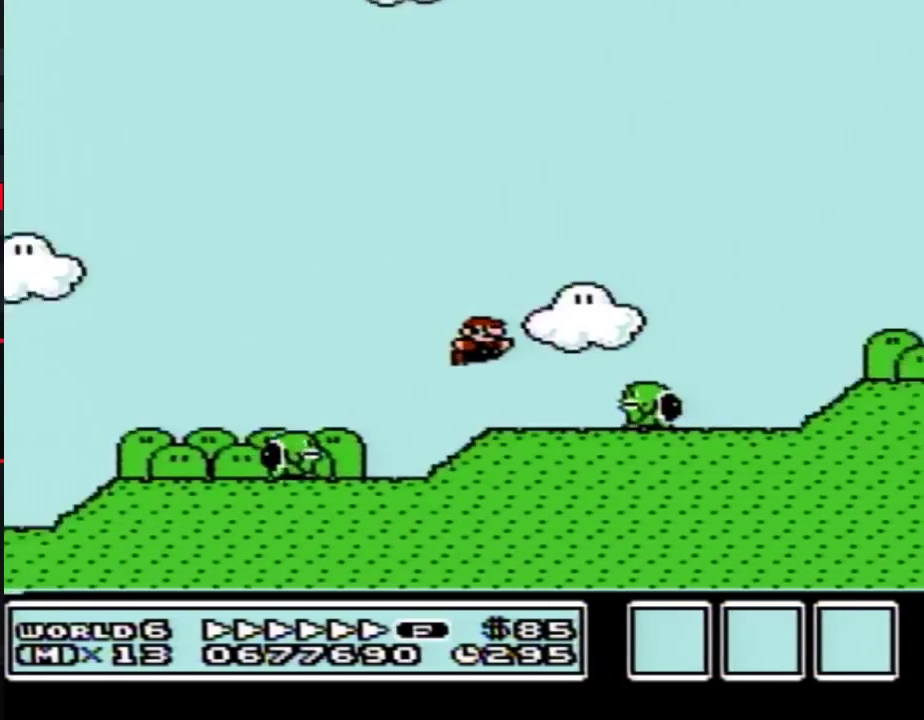
{"buttons": ["A", "B", "DPAD_RIGHT"], "events": [[183, "A", "down"]]}
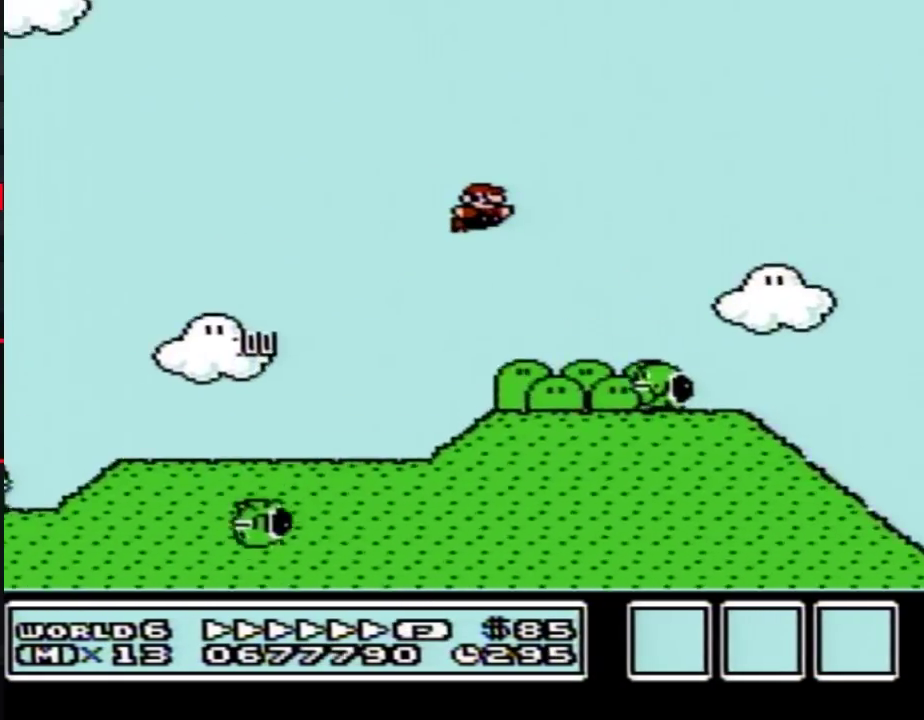
{"buttons": ["A", "B", "DPAD_RIGHT"], "events": []}
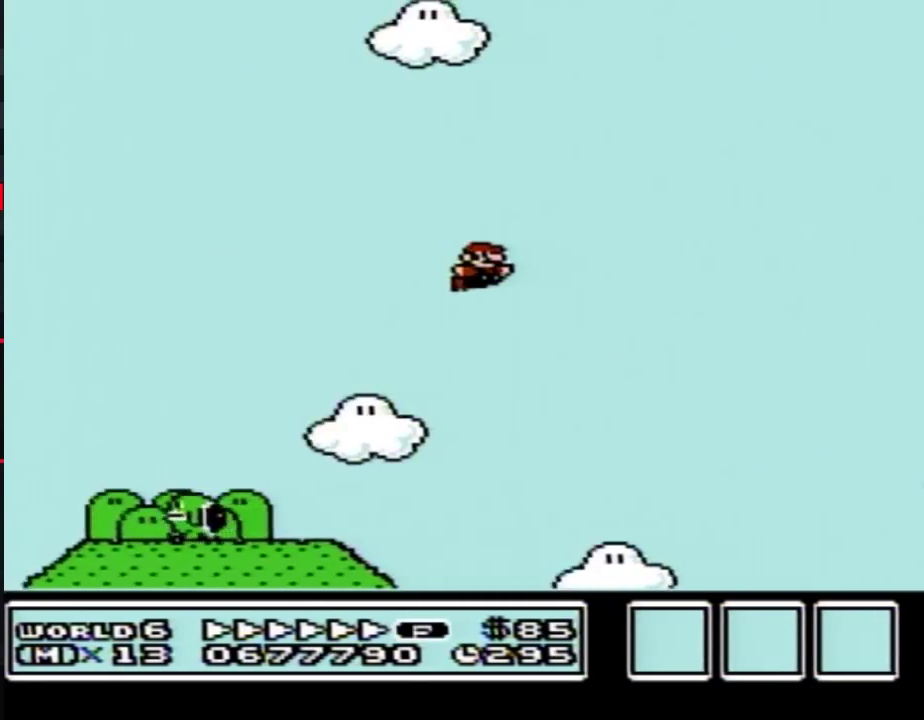
{"buttons": ["B", "DPAD_RIGHT"], "events": [[350, "A", "up"]]}
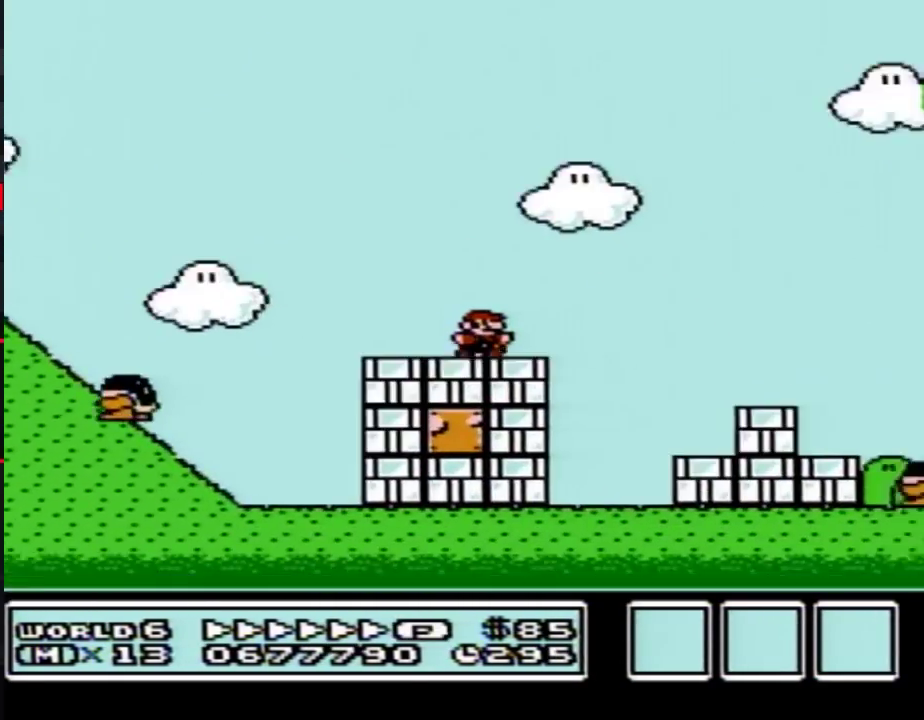
{"buttons": ["A", "B", "DPAD_RIGHT"], "events": [[117, "A", "down"]]}
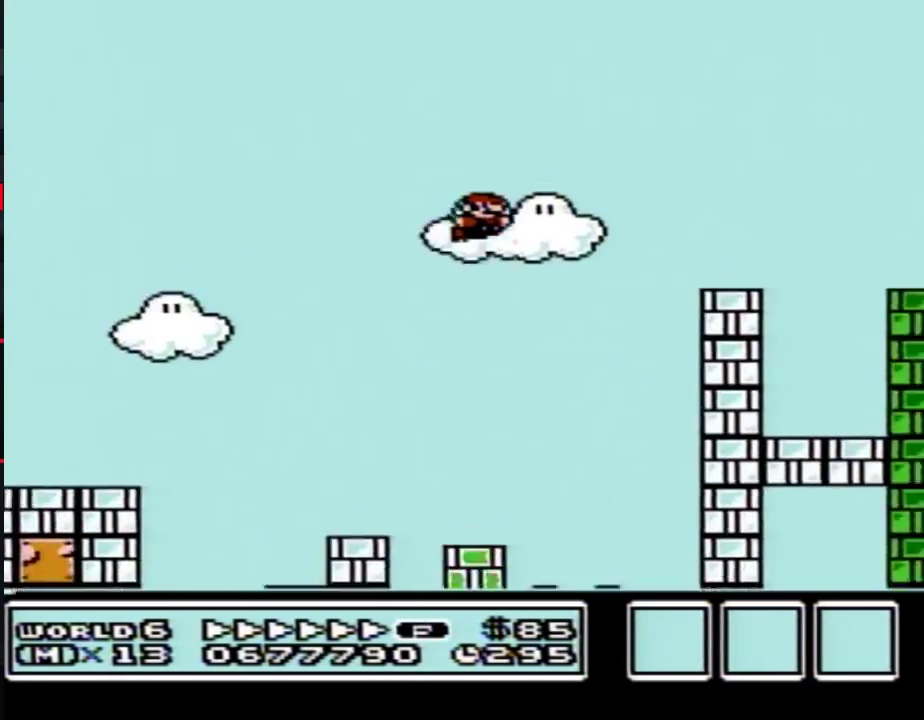
{"buttons": ["B", "DPAD_RIGHT"], "events": [[367, "A", "up"]]}
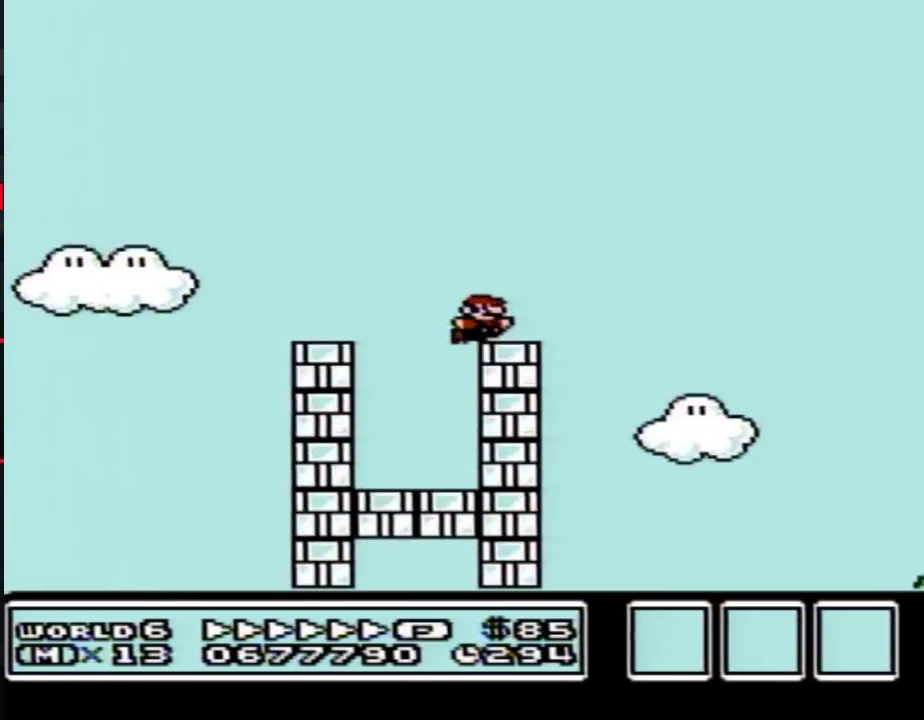
{"buttons": ["B", "DPAD_RIGHT"], "events": [[100, "A", "down"], [150, "A", "up"]]}
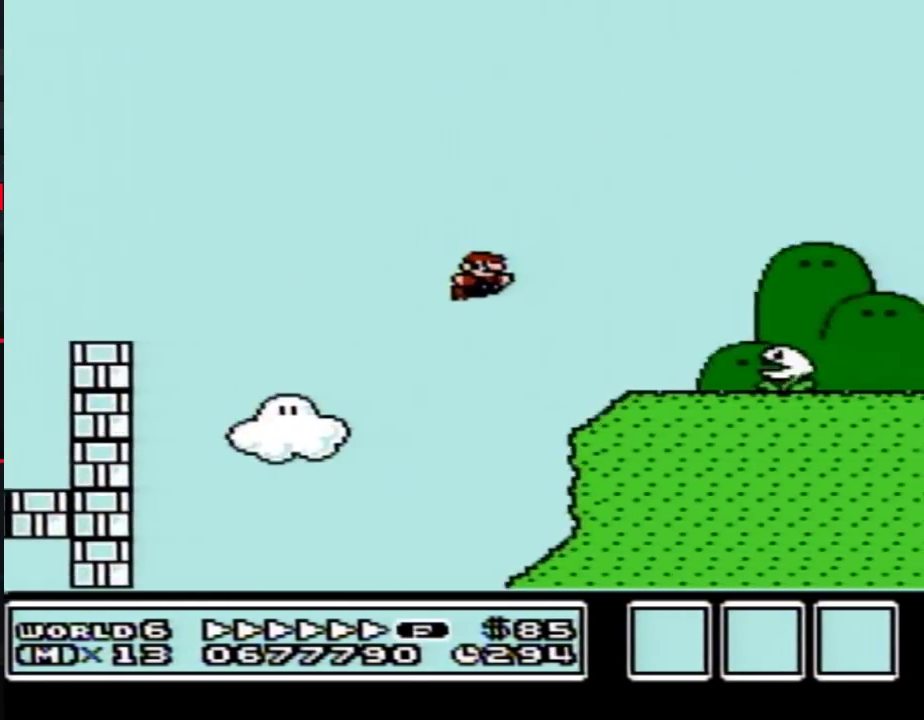
{"buttons": ["A", "B", "DPAD_RIGHT"], "events": [[283, "A", "down"]]}
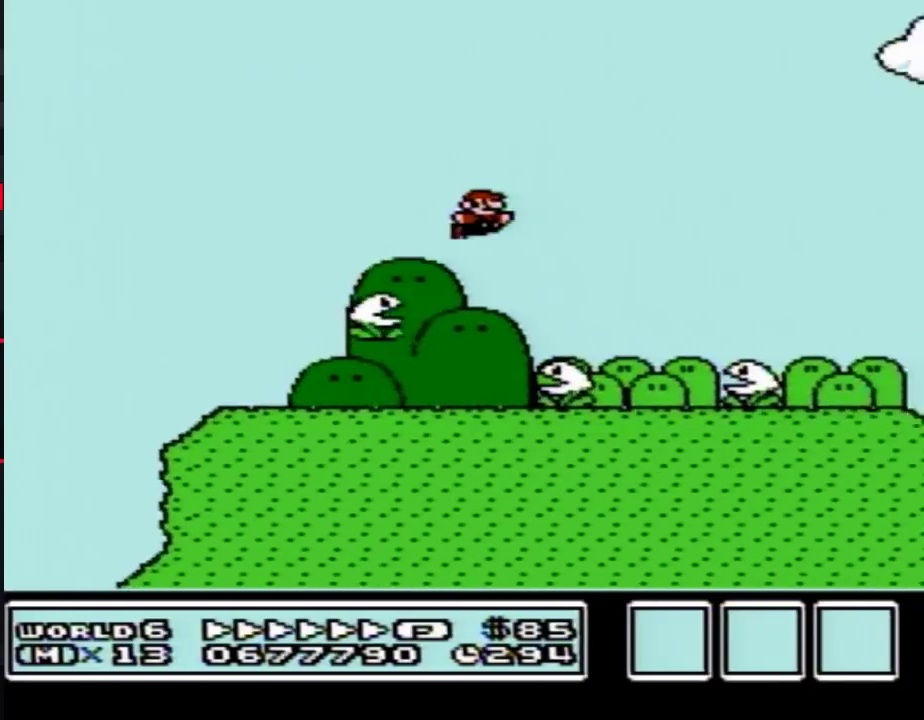
{"buttons": ["A", "B", "DPAD_RIGHT"], "events": []}
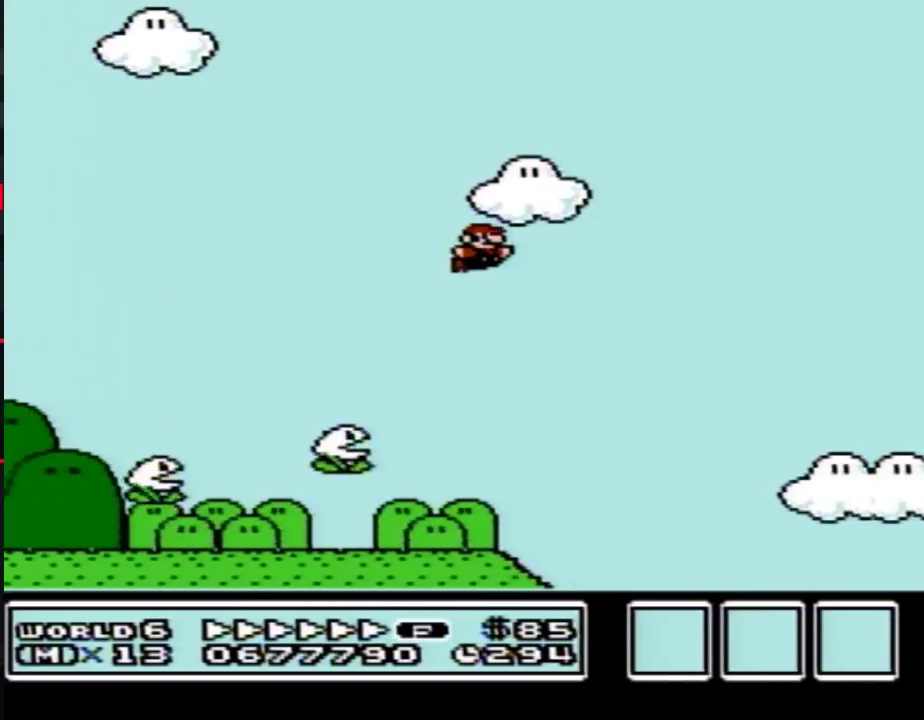
{"buttons": ["A", "B", "DPAD_RIGHT"], "events": []}
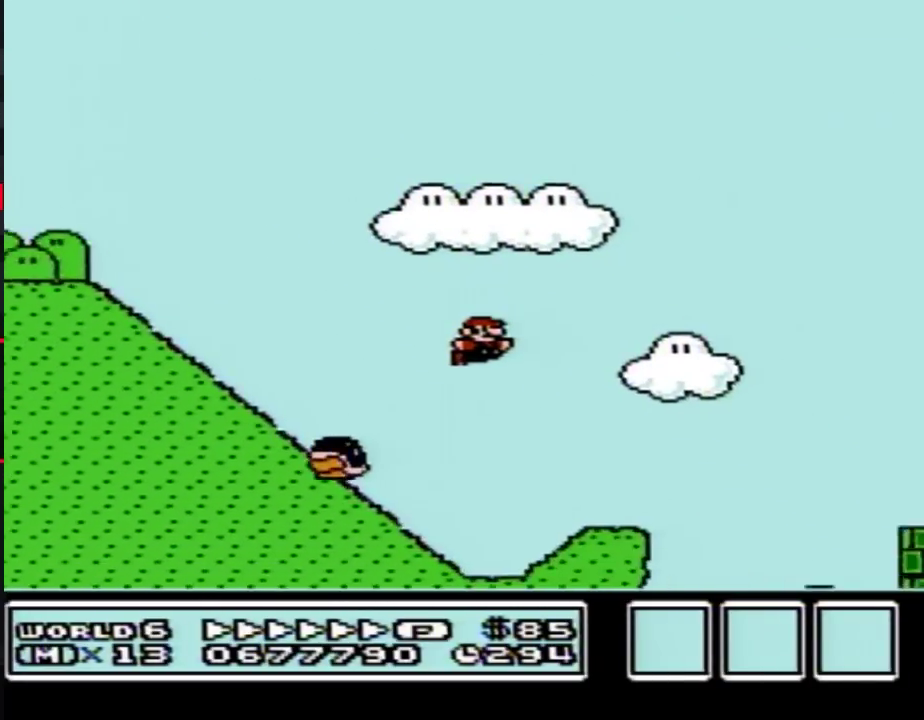
{"buttons": ["A", "B", "DPAD_RIGHT"], "events": []}
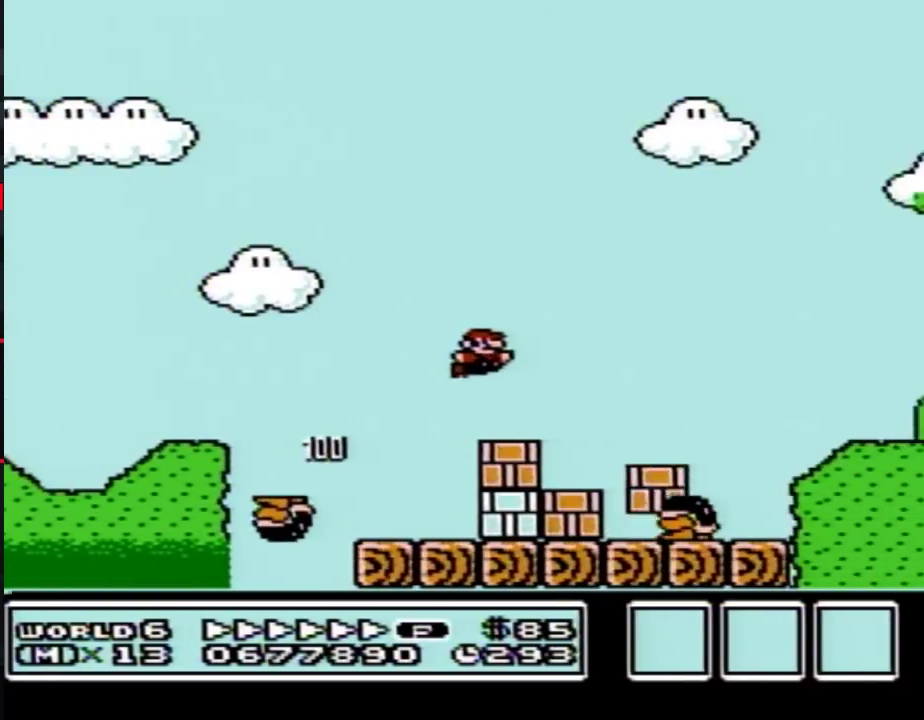
{"buttons": ["B", "DPAD_RIGHT"], "events": [[100, "A", "up"]]}
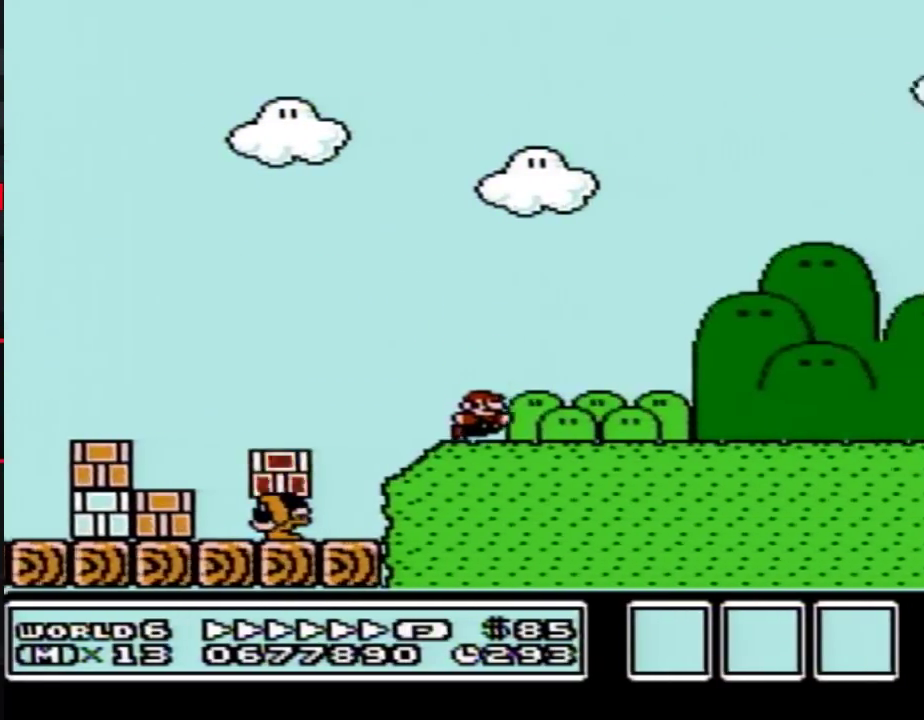
{"buttons": ["B", "DPAD_RIGHT"], "events": []}
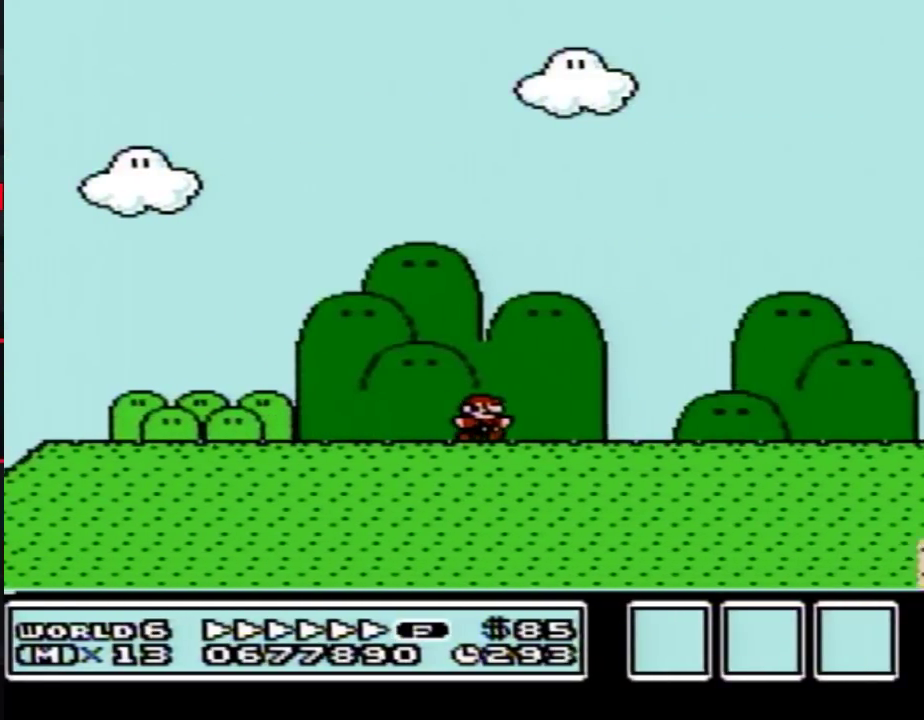
{"buttons": ["B", "DPAD_RIGHT"], "events": []}
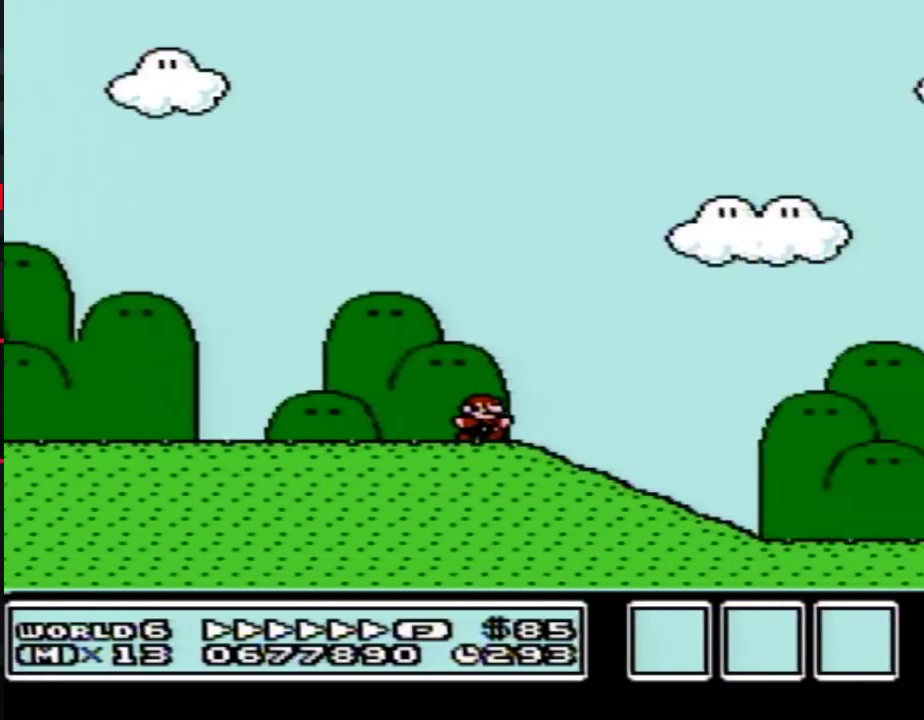
{"buttons": ["B", "DPAD_RIGHT"], "events": []}
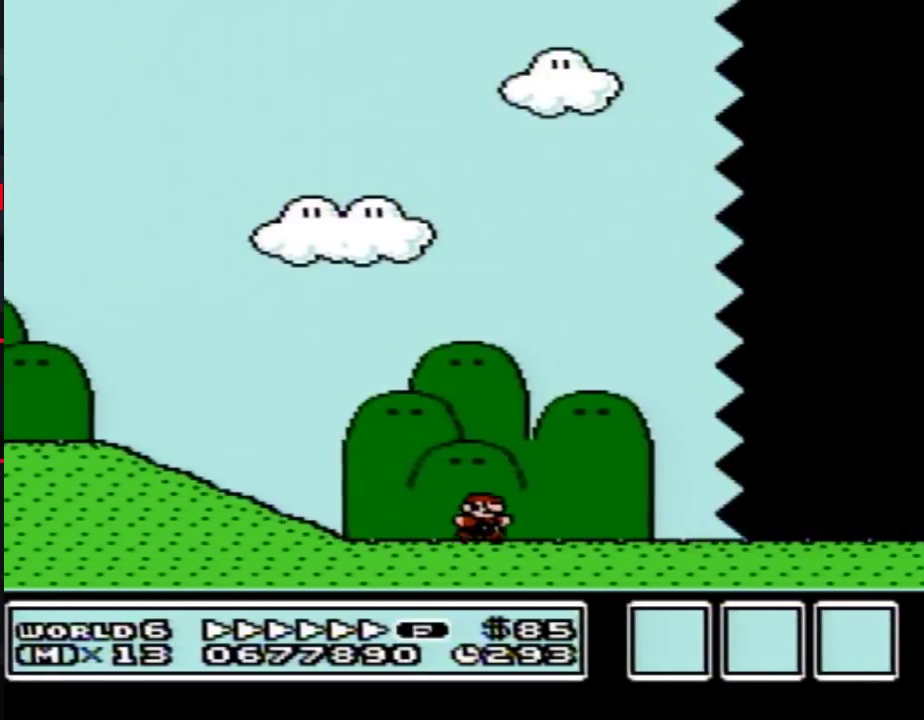
{"buttons": ["B", "DPAD_RIGHT"], "events": []}
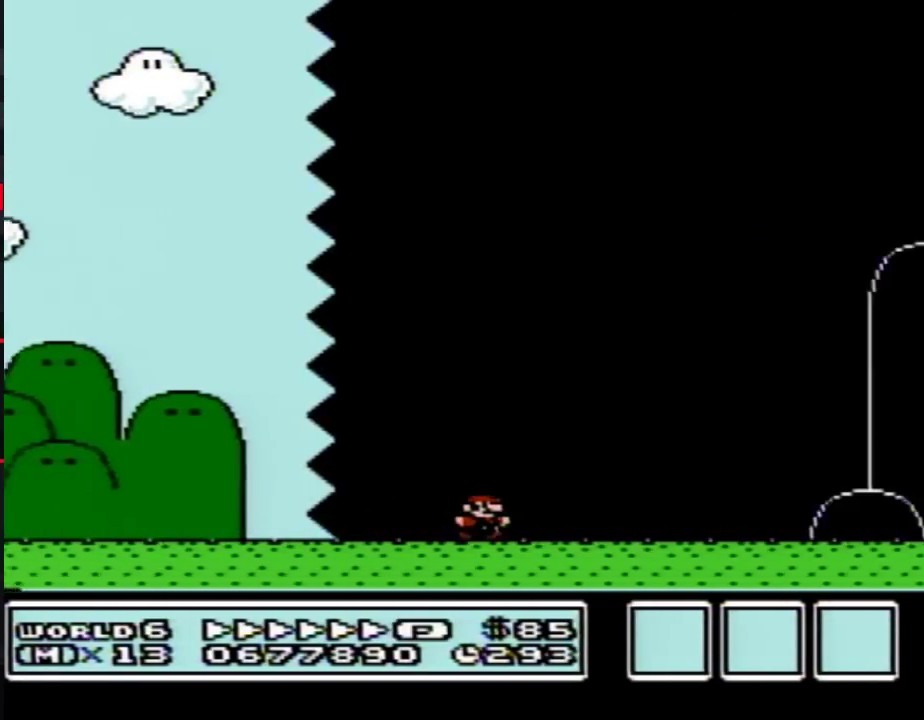
{"buttons": ["B", "DPAD_RIGHT"], "events": []}
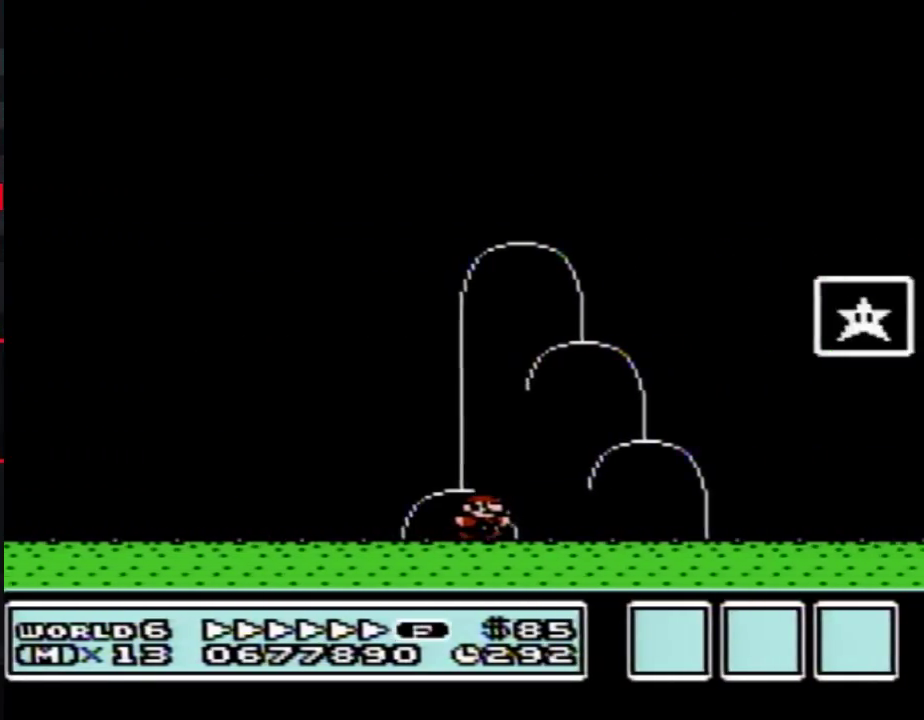
{"buttons": [], "events": [[33, "A", "down"], [283, "A", "up"], [367, "B", "up"], [400, "DPAD_RIGHT", "up"]]}